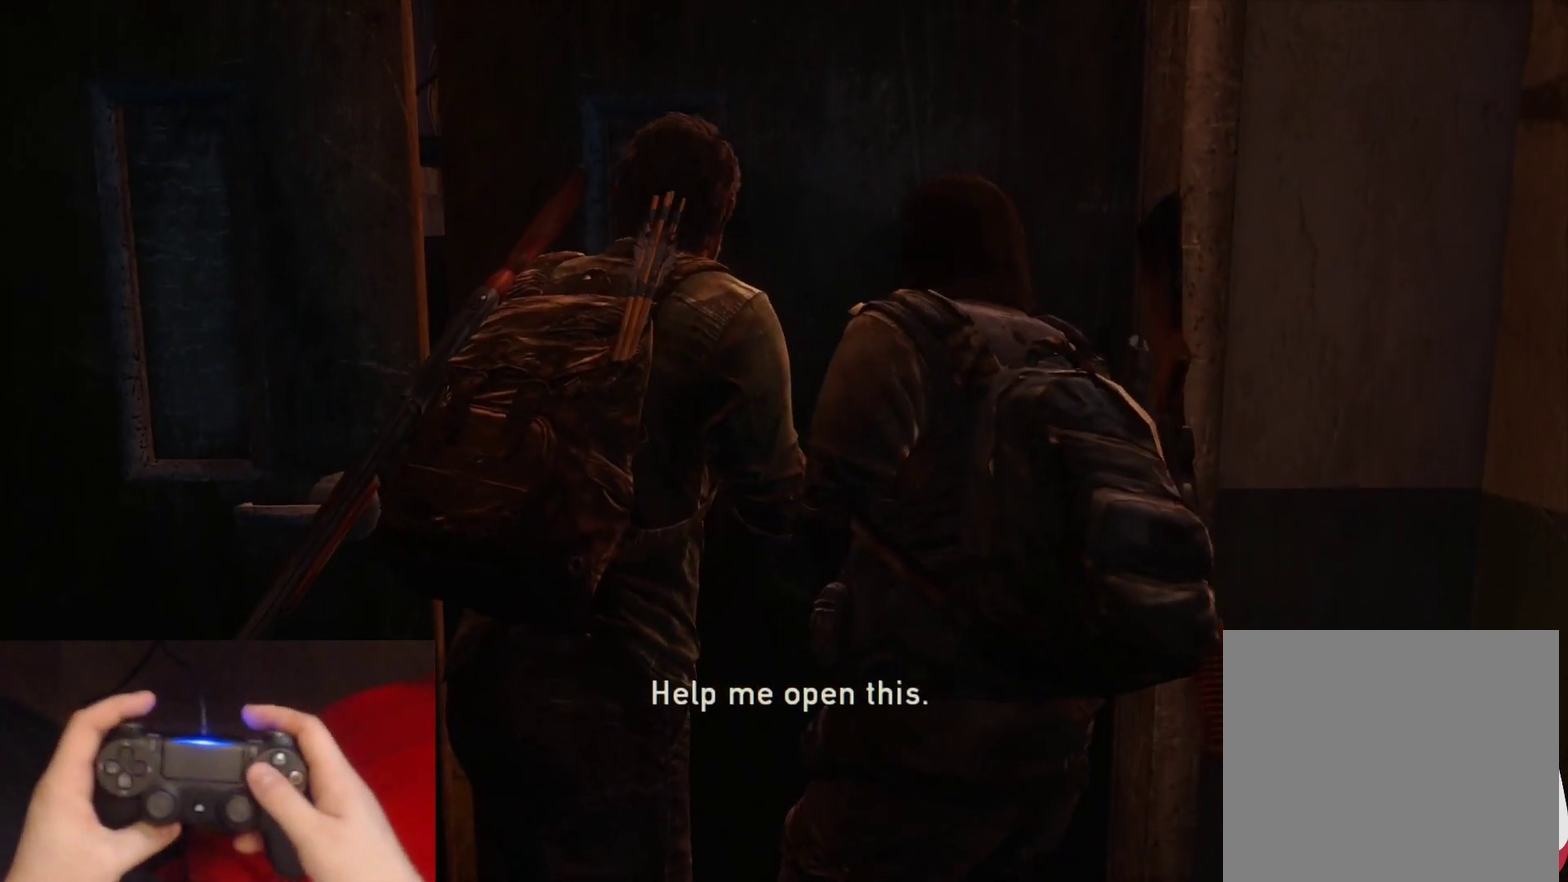
Gameplay with a controller (PlayStation layout); each line is a JSON object with the inputs held at the frame after it. "events" lists button and stick changes between this image and that frame as [ms after this image, input, new state], when the widget could be followed in between.
{"buttons": [], "left_stick": "center", "right_stick": "center", "events": []}
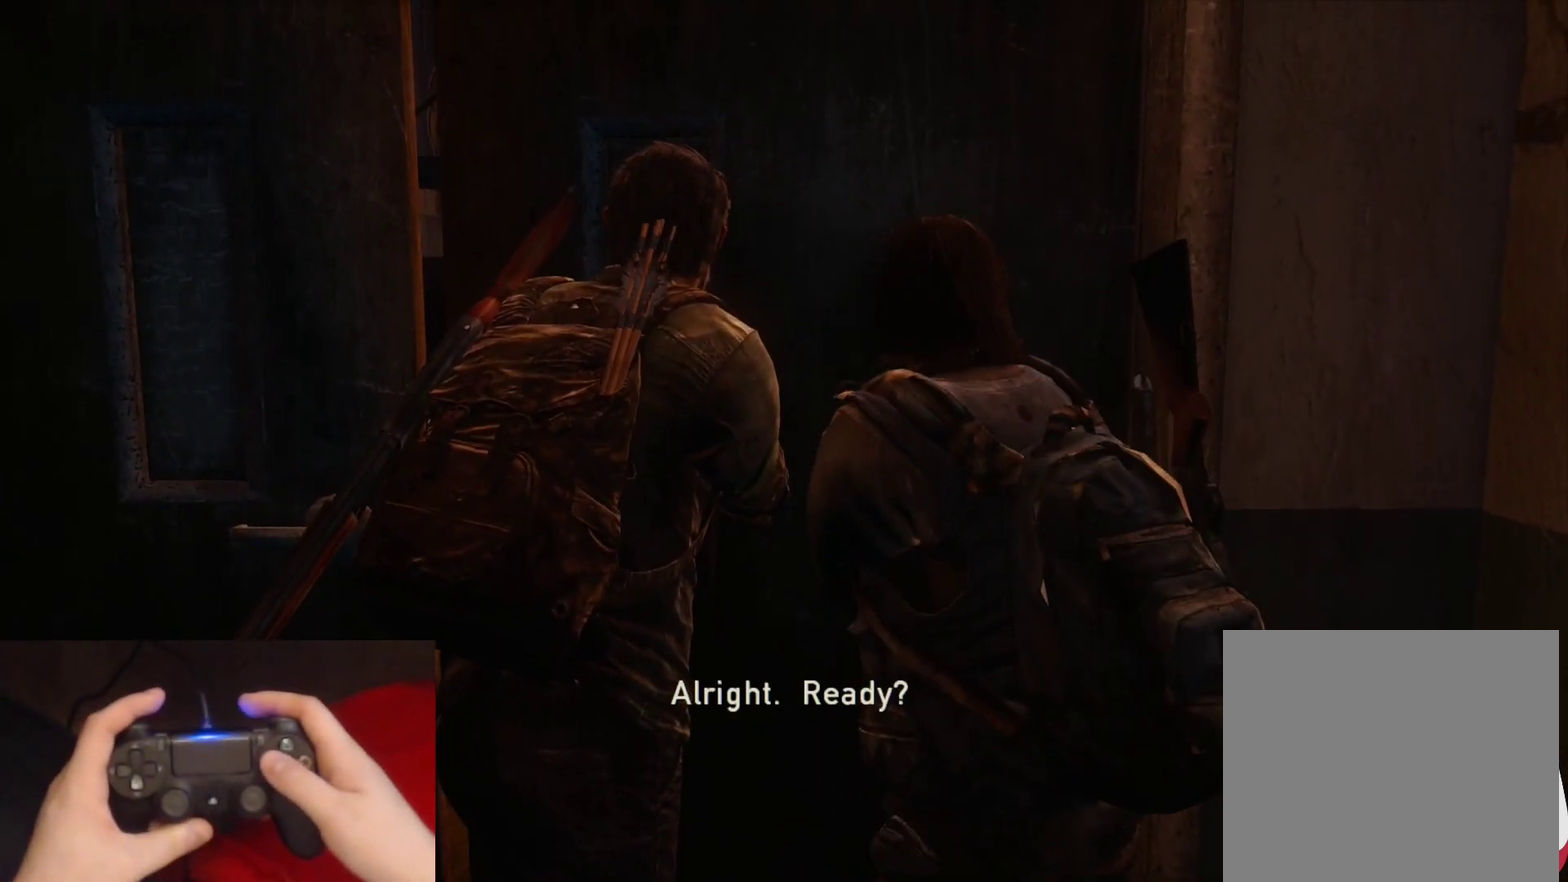
{"buttons": ["SQUARE"], "left_stick": "center", "right_stick": "center", "events": [[133, "SQUARE", "down"], [217, "SQUARE", "up"], [300, "SQUARE", "down"], [367, "SQUARE", "up"], [450, "SQUARE", "down"]]}
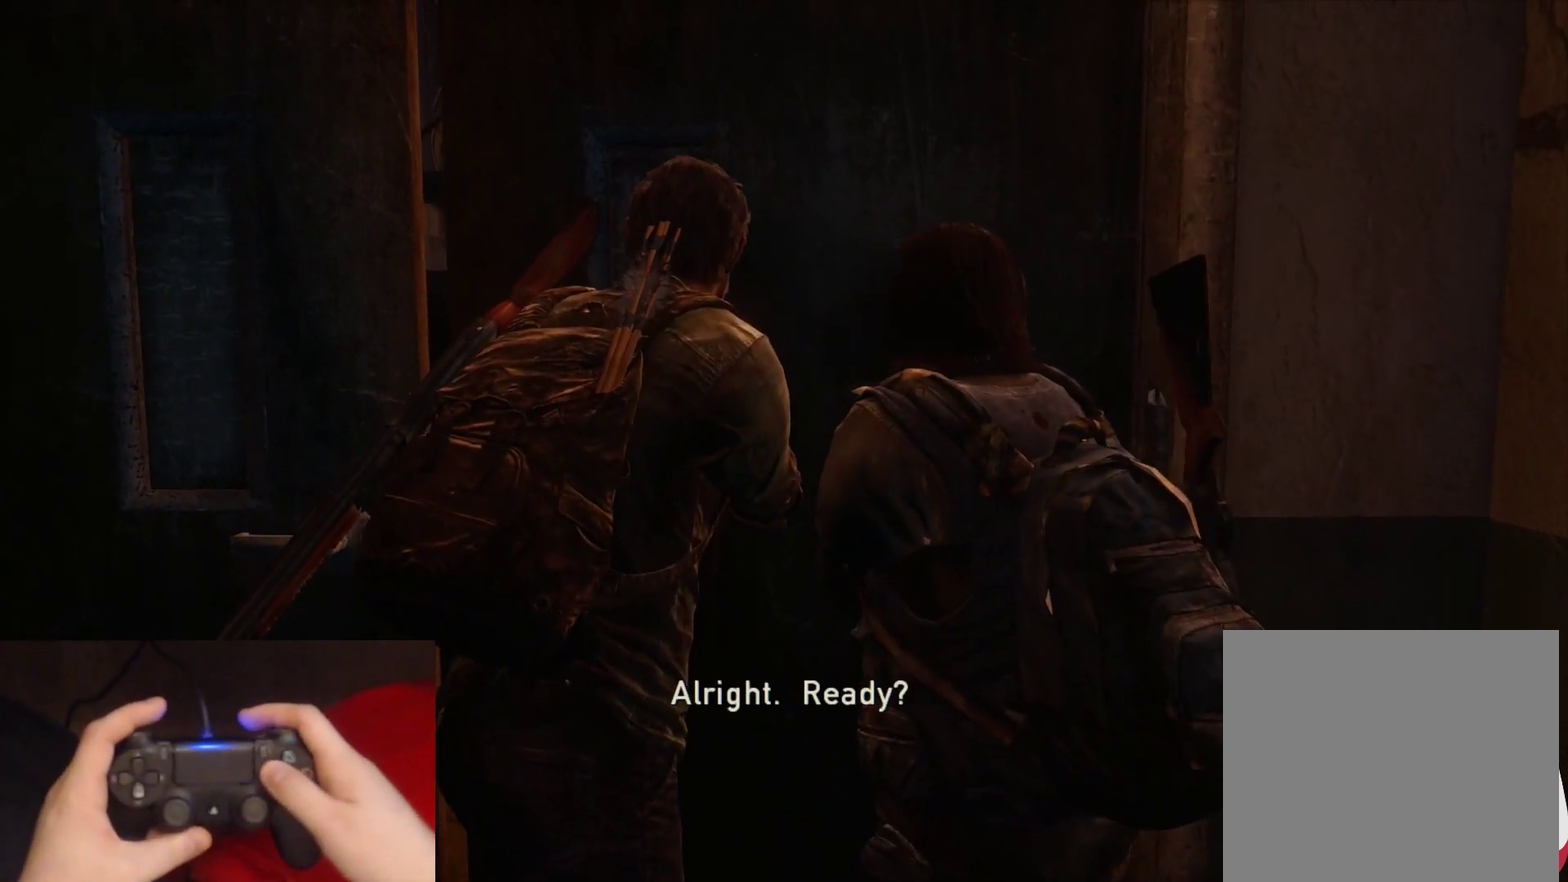
{"buttons": [], "left_stick": "center", "right_stick": "center", "events": [[33, "SQUARE", "up"], [117, "SQUARE", "down"], [183, "SQUARE", "up"], [267, "SQUARE", "down"], [333, "SQUARE", "up"], [417, "SQUARE", "down"], [500, "SQUARE", "up"]]}
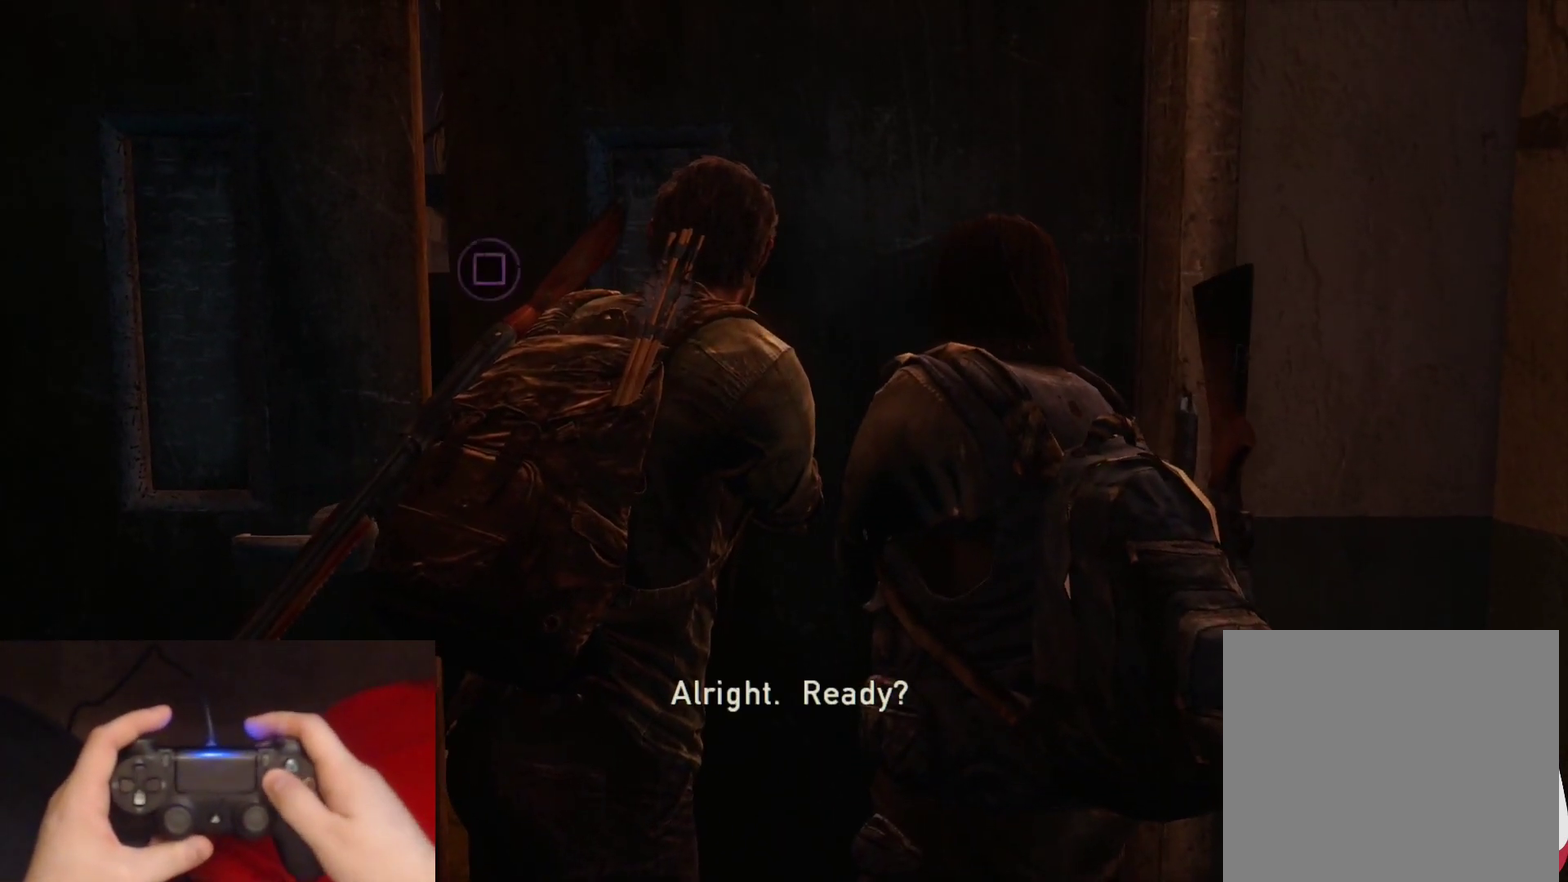
{"buttons": ["SQUARE"], "left_stick": "center", "right_stick": "center", "events": [[83, "SQUARE", "down"], [167, "SQUARE", "up"], [283, "SQUARE", "down"], [333, "SQUARE", "up"], [450, "SQUARE", "down"]]}
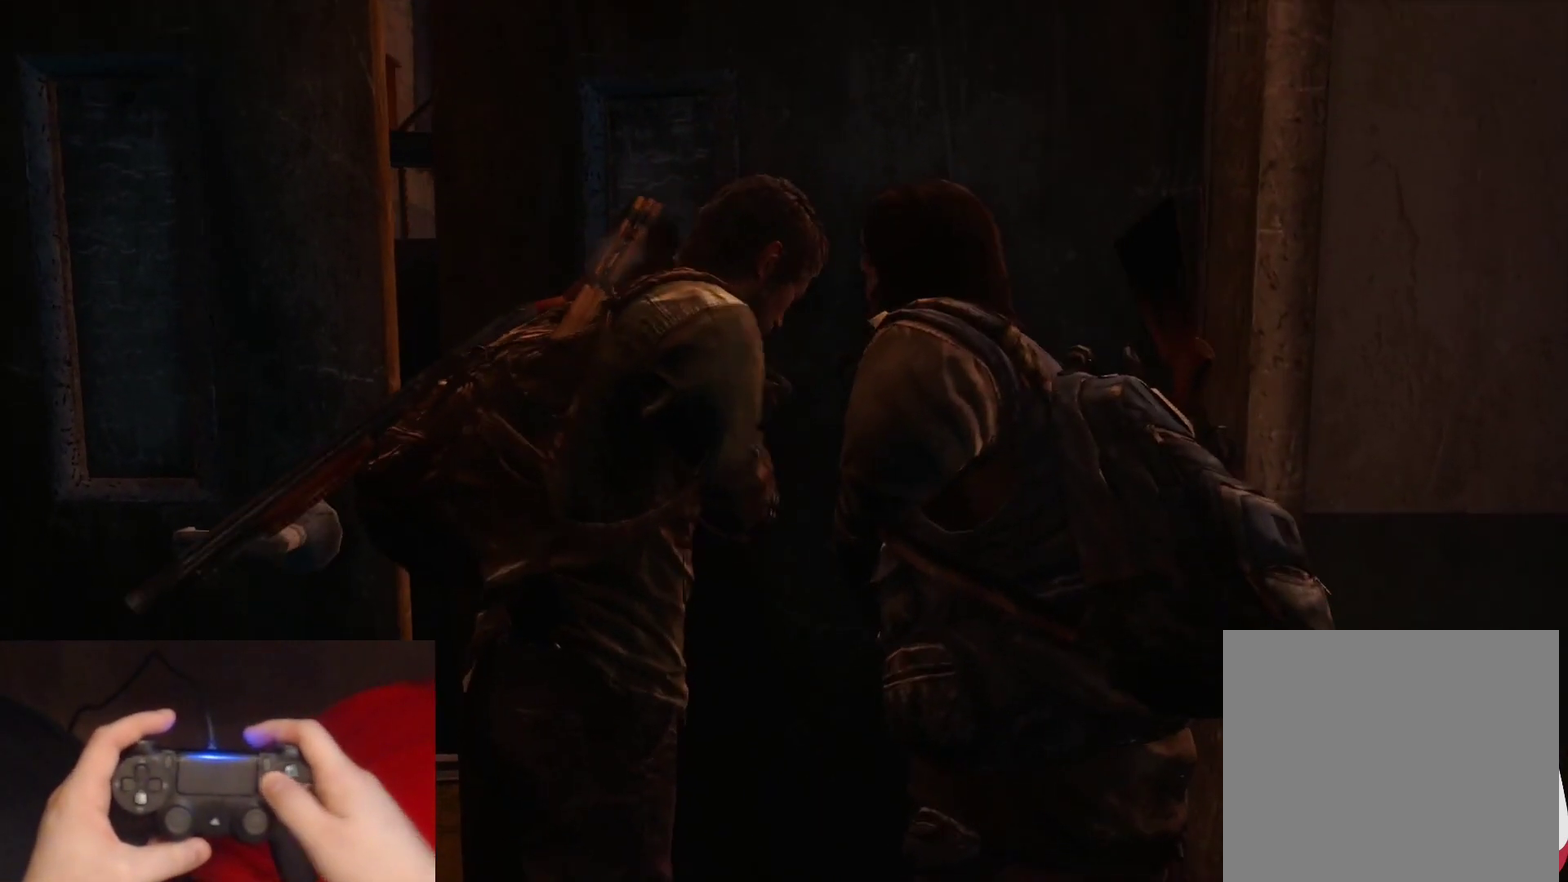
{"buttons": ["SQUARE"], "left_stick": "center", "right_stick": "center", "events": [[17, "SQUARE", "up"], [117, "SQUARE", "down"], [200, "SQUARE", "up"], [283, "SQUARE", "down"], [367, "SQUARE", "up"], [450, "SQUARE", "down"]]}
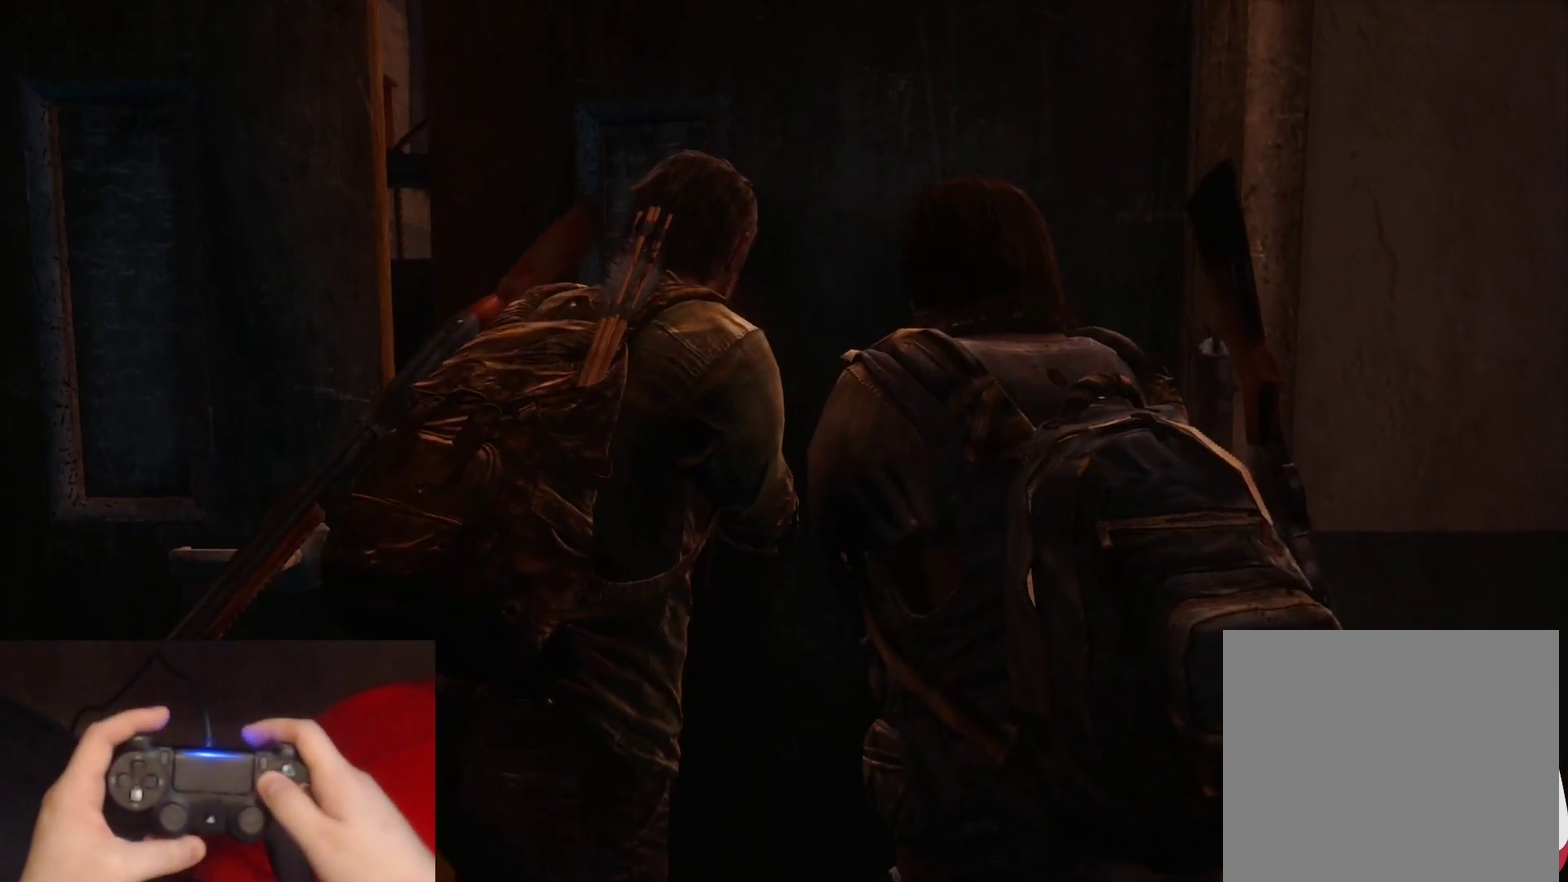
{"buttons": ["SQUARE"], "left_stick": "center", "right_stick": "center", "events": [[33, "SQUARE", "up"], [117, "SQUARE", "down"], [200, "SQUARE", "up"], [267, "SQUARE", "down"], [367, "SQUARE", "up"], [433, "SQUARE", "down"]]}
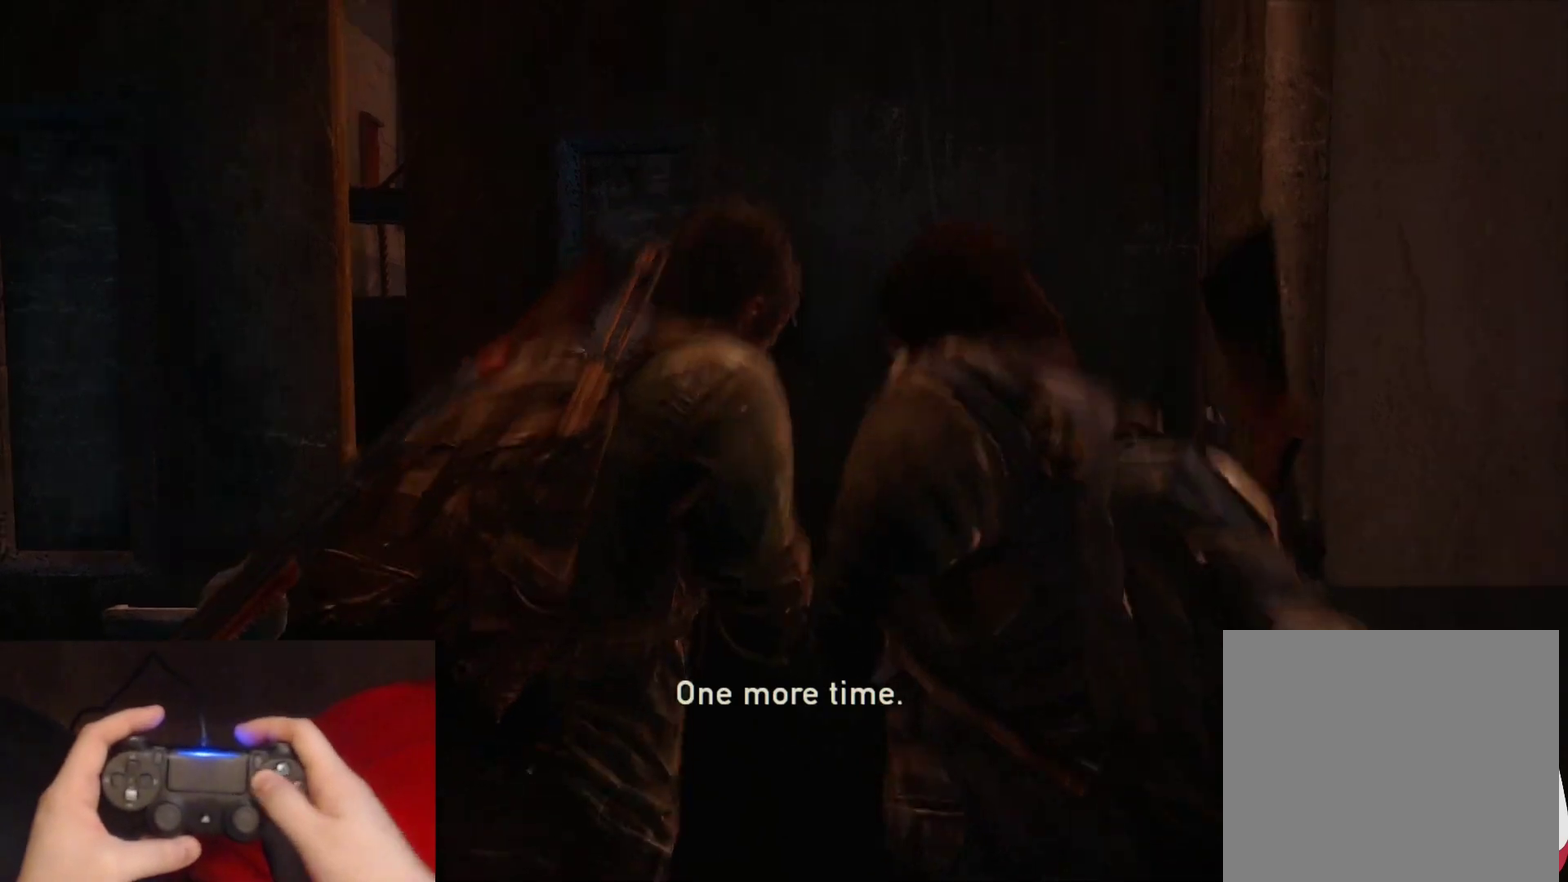
{"buttons": ["SQUARE"], "left_stick": "center", "right_stick": "center", "events": [[17, "SQUARE", "up"], [117, "SQUARE", "down"], [200, "SQUARE", "up"], [283, "SQUARE", "down"], [367, "SQUARE", "up"], [450, "SQUARE", "down"]]}
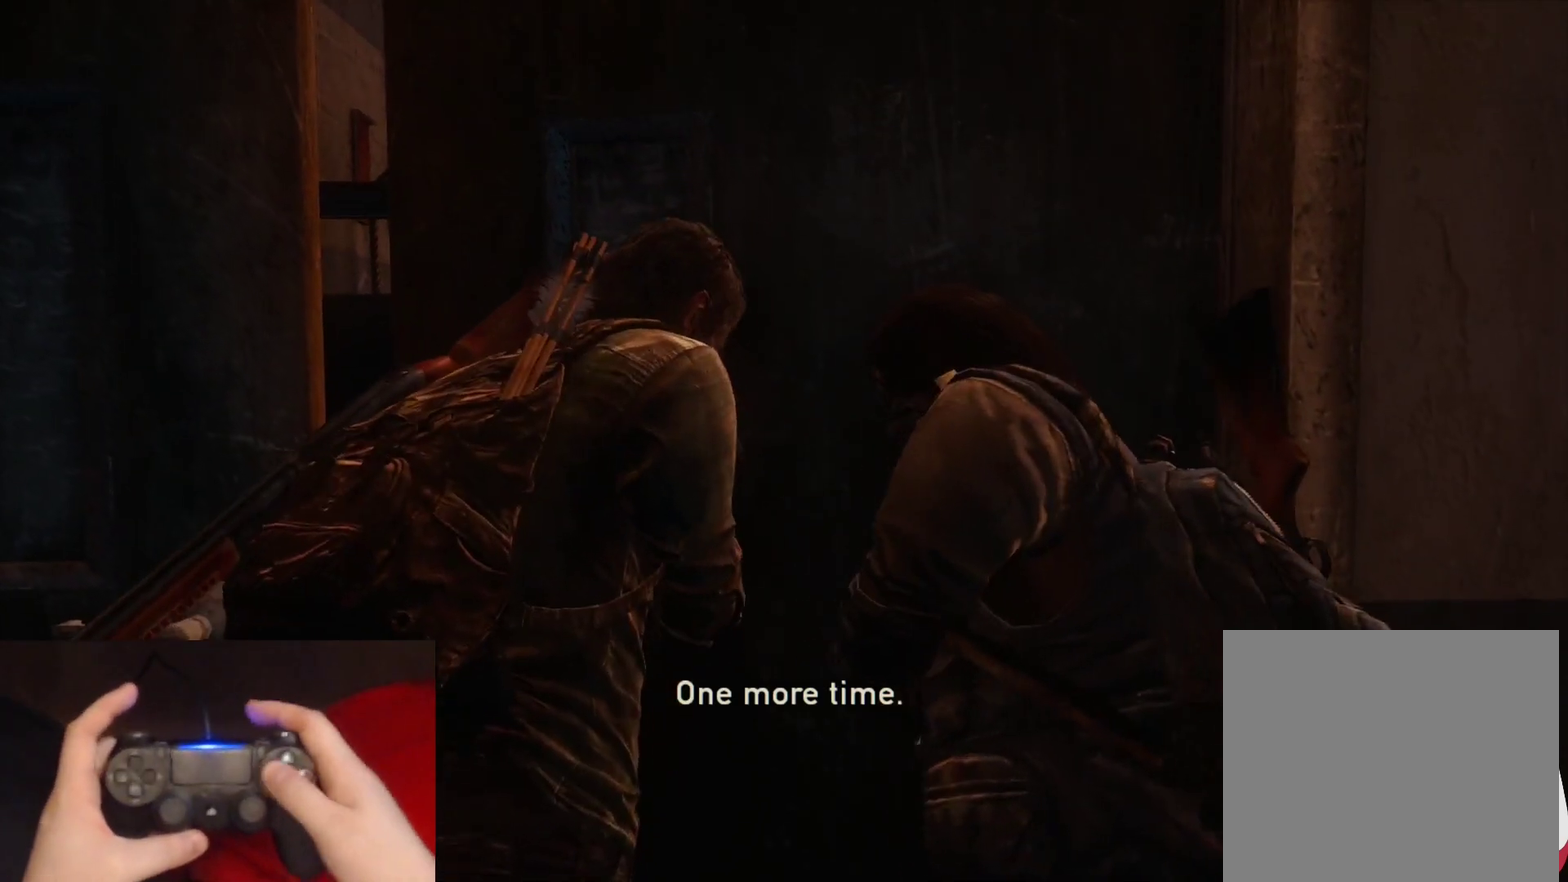
{"buttons": ["SQUARE"], "left_stick": "center", "right_stick": "center", "events": [[33, "SQUARE", "up"], [117, "SQUARE", "down"], [200, "SQUARE", "up"], [283, "SQUARE", "down"], [367, "SQUARE", "up"], [450, "SQUARE", "down"]]}
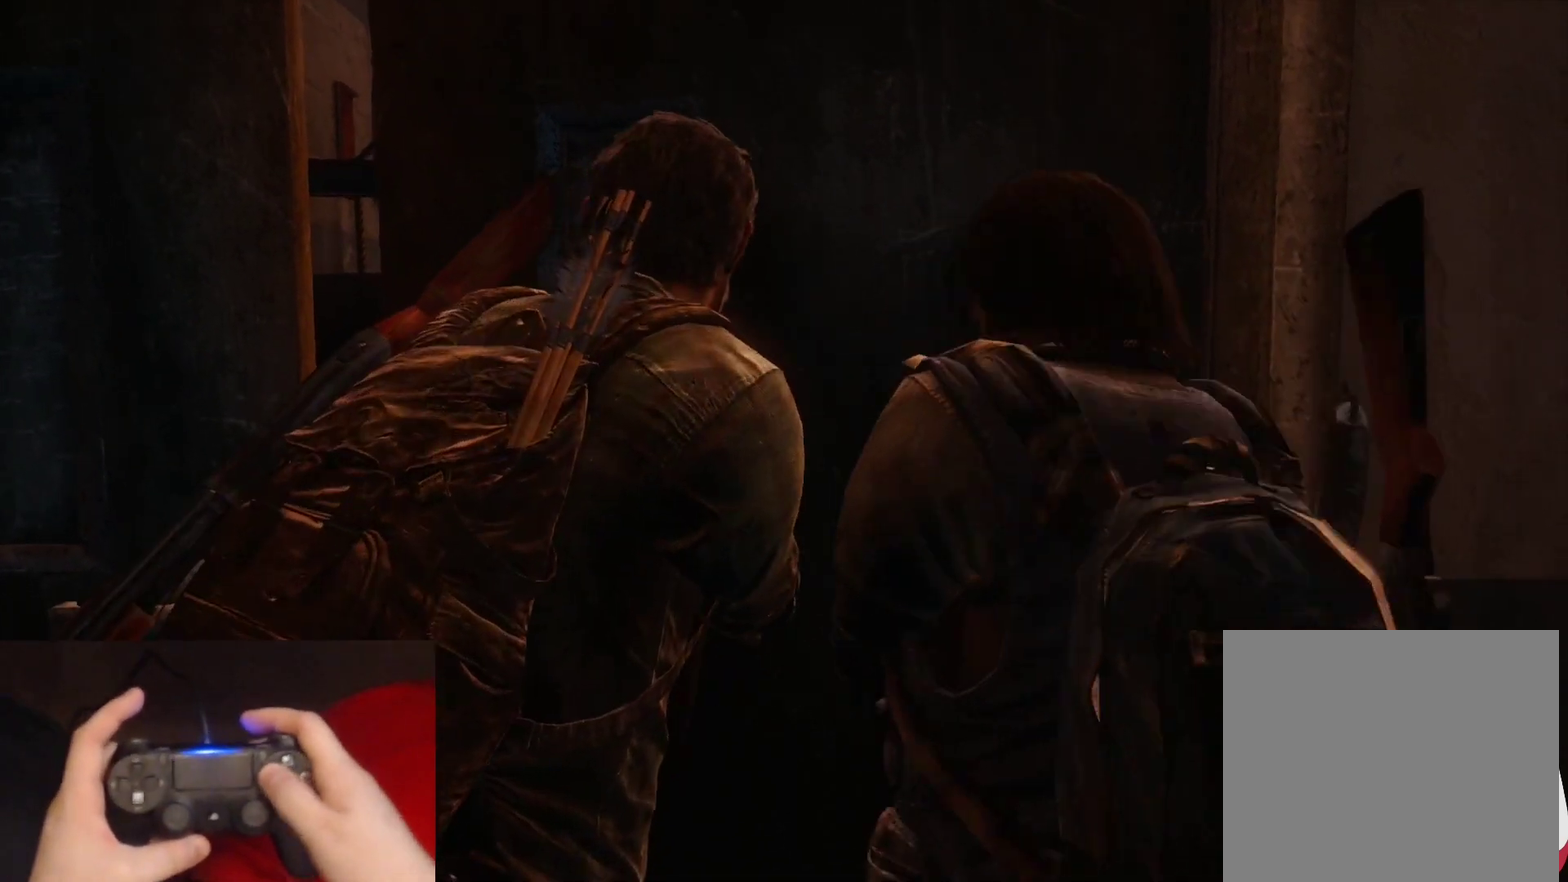
{"buttons": ["SQUARE"], "left_stick": "center", "right_stick": "center", "events": [[33, "SQUARE", "up"], [100, "SQUARE", "down"], [200, "SQUARE", "up"], [283, "SQUARE", "down"], [383, "SQUARE", "up"], [467, "SQUARE", "down"]]}
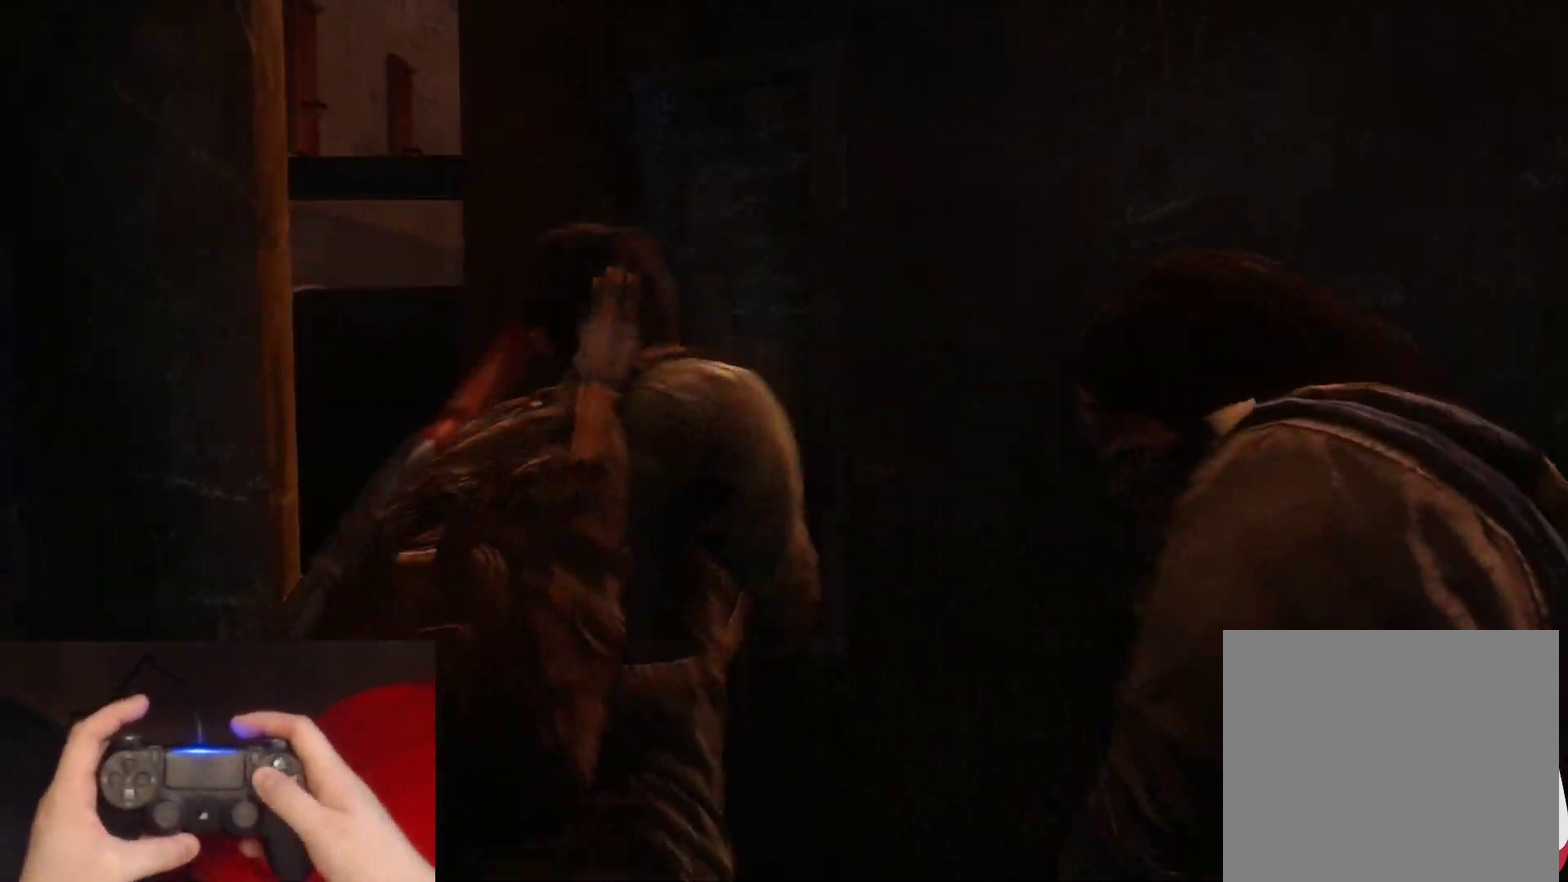
{"buttons": [], "left_stick": "center", "right_stick": "center", "events": [[67, "SQUARE", "up"]]}